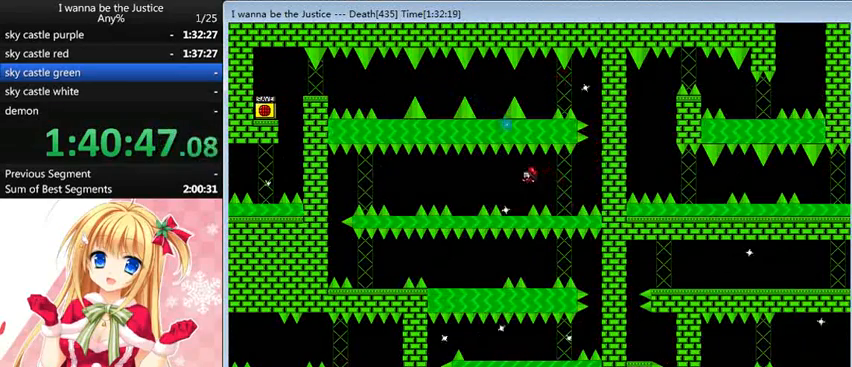
Gameplay with keyboard; each line is a JSON object with the keys held at the frame after it. "events" lists presses ("down") and releases ("up") of "0", "down", "left", "r", "right", "shift_l", "shift_r", "up" and "z" between this image and that frame as [ms after this image, input, new state], when the widget could be followed in between. No other keys are recorded. Mouse input is not recorded.
{"keys": [], "events": [[120, "left", "up"], [120, "shift_l", "down"], [160, "shift_l", "up"]]}
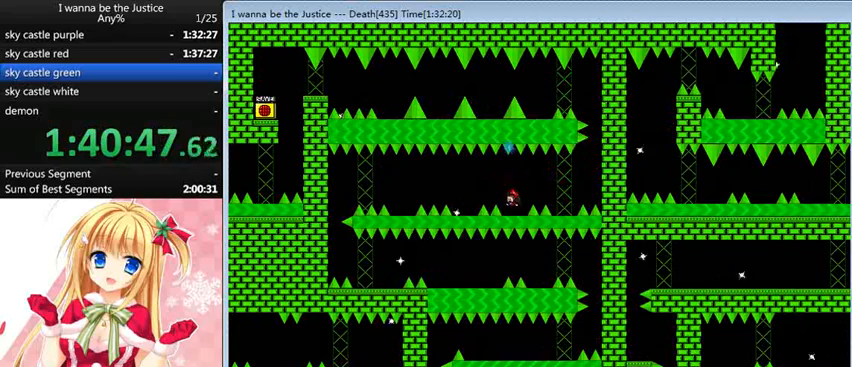
{"keys": ["left"], "events": [[80, "left", "down"], [80, "shift_l", "down"], [160, "shift_l", "up"]]}
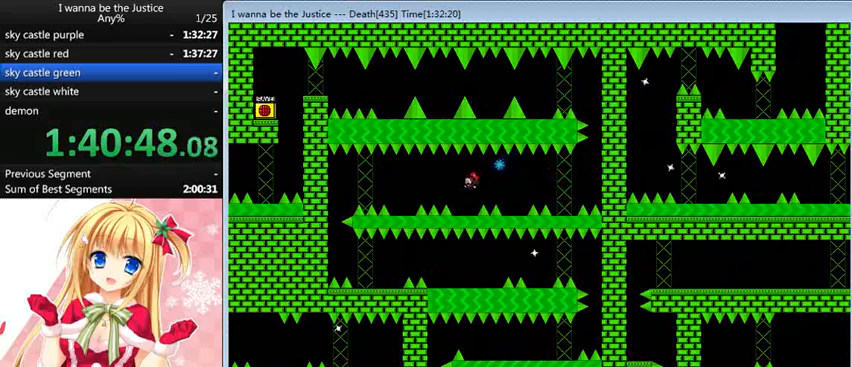
{"keys": ["left"], "events": [[120, "shift_l", "down"], [200, "shift_l", "up"]]}
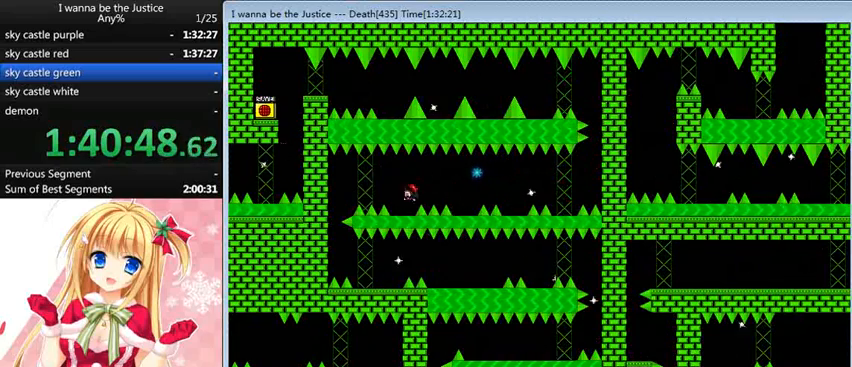
{"keys": [], "events": [[120, "shift_l", "down"], [160, "left", "up"], [160, "shift_l", "up"], [440, "left", "down"], [480, "left", "up"]]}
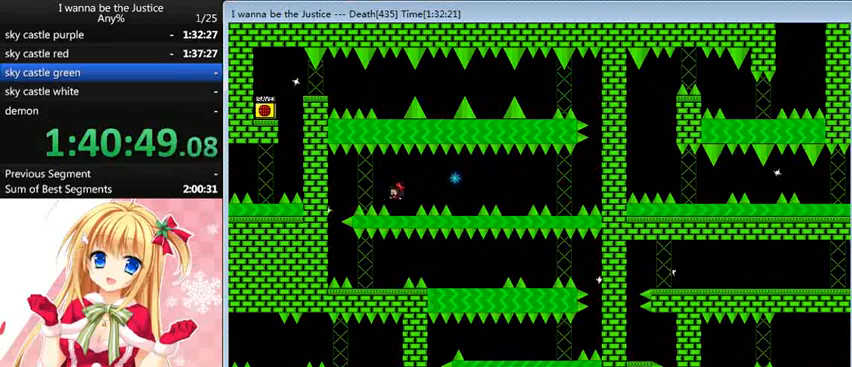
{"keys": ["left"], "events": [[160, "left", "down"], [160, "shift_l", "down"], [280, "shift_l", "up"]]}
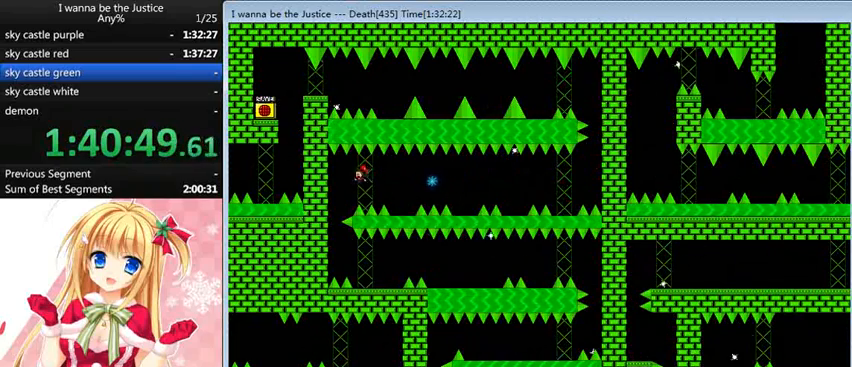
{"keys": [], "events": [[280, "left", "up"], [320, "shift_l", "down"], [360, "shift_l", "up"]]}
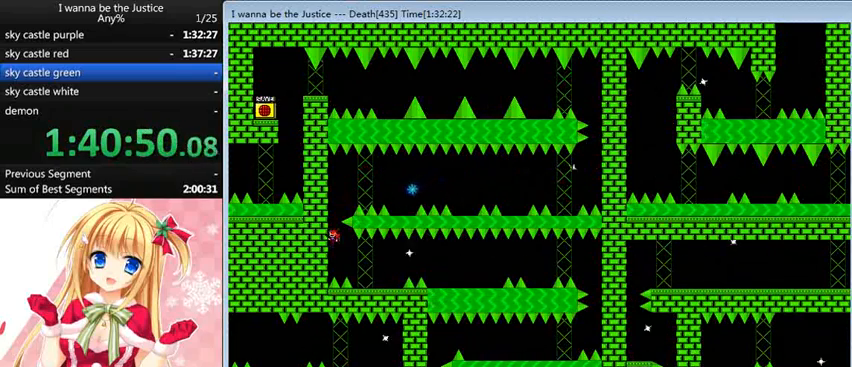
{"keys": [], "events": [[40, "right", "down"], [520, "right", "up"]]}
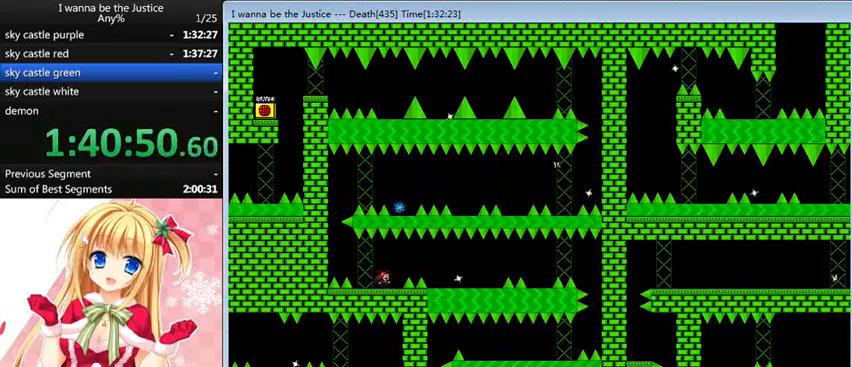
{"keys": ["right"], "events": [[80, "right", "down"], [120, "shift_l", "down"], [160, "shift_l", "up"]]}
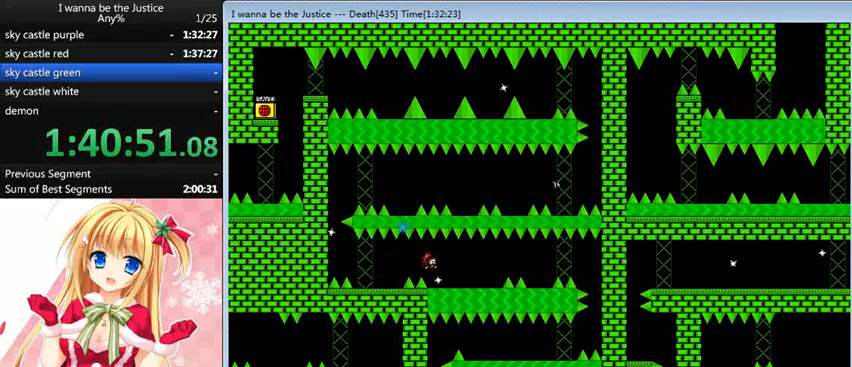
{"keys": ["right", "shift_l"], "events": [[80, "right", "up"], [520, "right", "down"], [520, "shift_l", "down"]]}
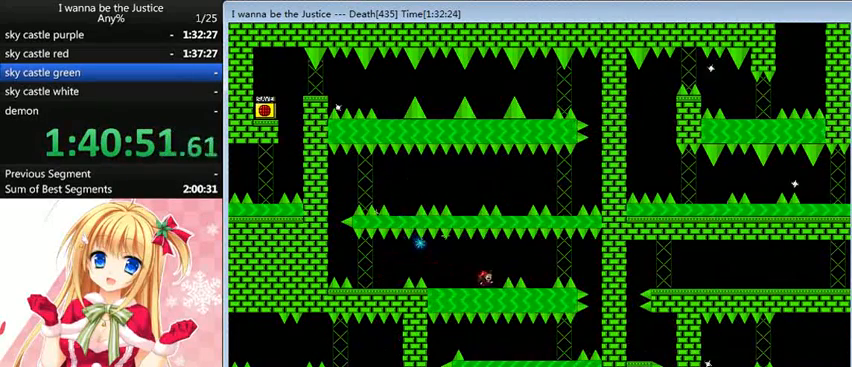
{"keys": [], "events": [[40, "shift_l", "up"], [400, "right", "up"]]}
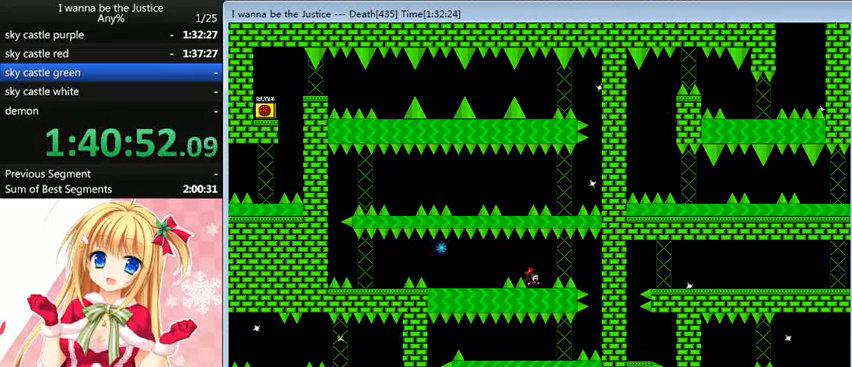
{"keys": ["right"], "events": [[40, "right", "down"], [40, "shift_l", "down"], [120, "shift_l", "up"]]}
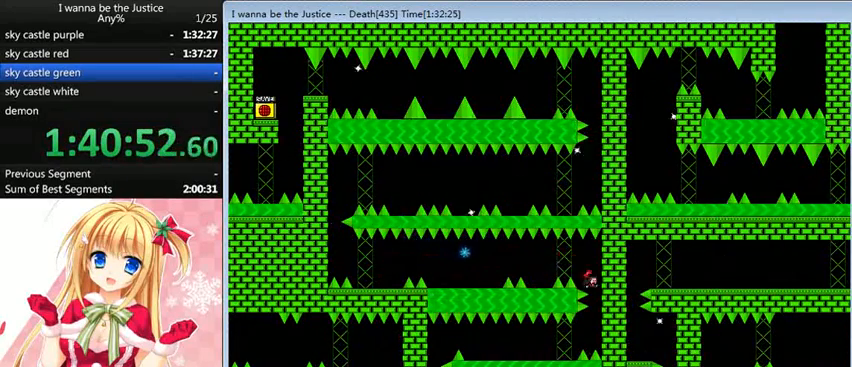
{"keys": ["left"], "events": [[80, "right", "up"], [200, "shift_l", "down"], [240, "shift_l", "up"], [400, "left", "down"]]}
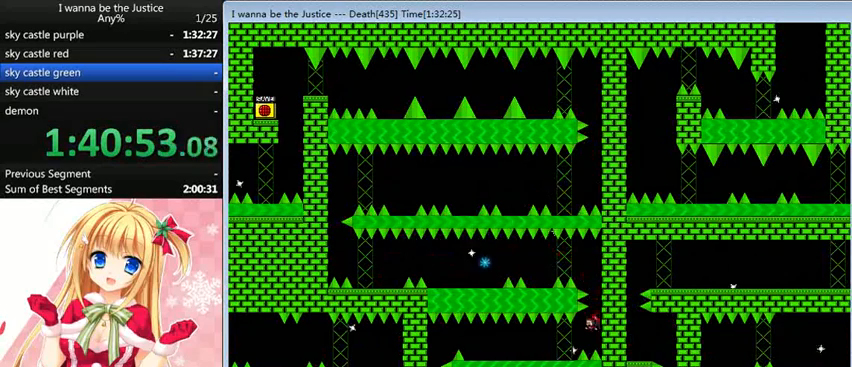
{"keys": [], "events": [[200, "left", "up"]]}
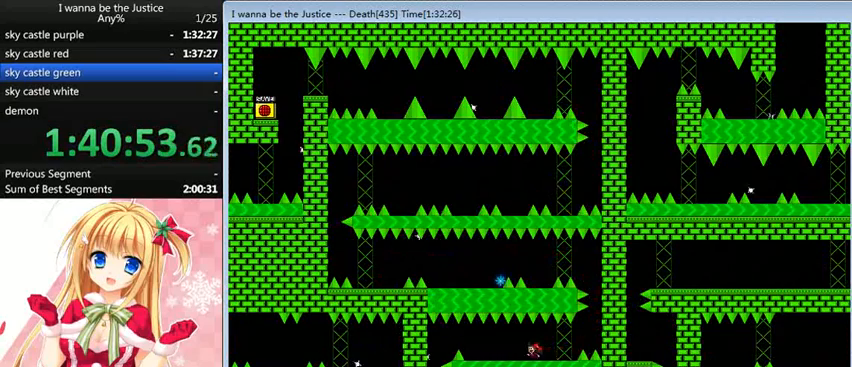
{"keys": ["left"], "events": [[480, "left", "down"]]}
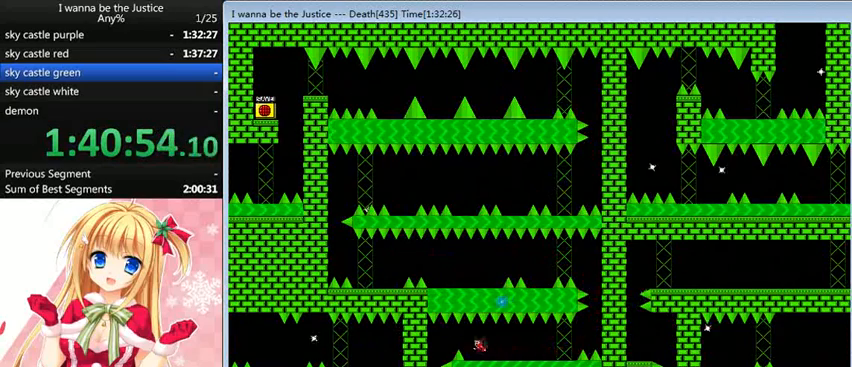
{"keys": [], "events": [[480, "left", "up"]]}
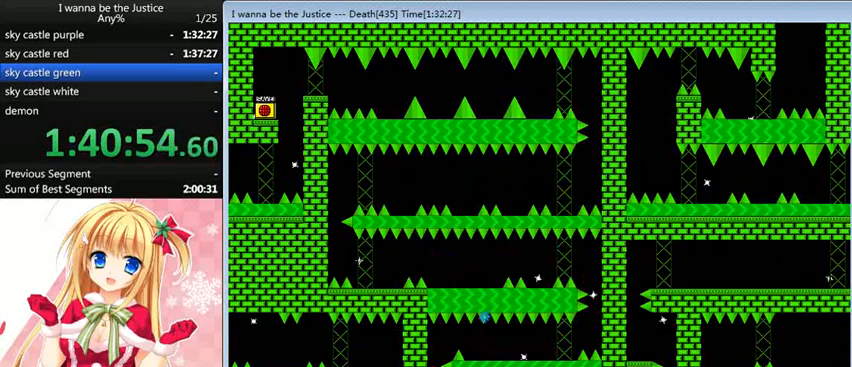
{"keys": ["right"], "events": [[240, "right", "down"], [280, "shift_l", "down"], [360, "shift_l", "up"]]}
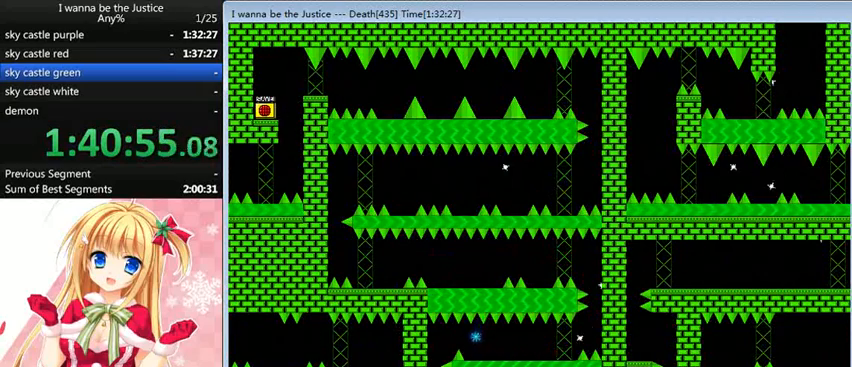
{"keys": ["right"], "events": [[240, "right", "up"], [480, "right", "down"], [480, "shift_l", "down"], [520, "shift_l", "up"]]}
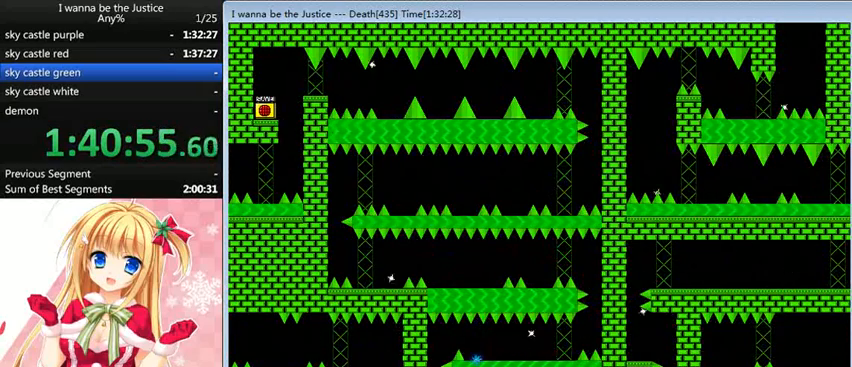
{"keys": ["right"], "events": [[240, "shift_l", "down"], [280, "shift_l", "up"]]}
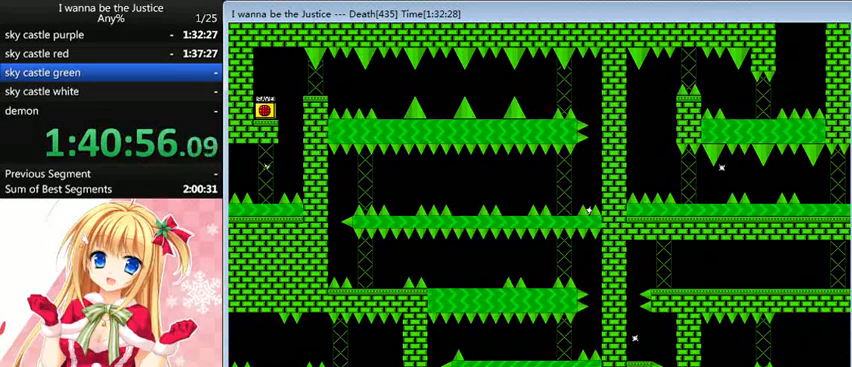
{"keys": ["right", "shift_l"], "events": [[360, "right", "up"], [520, "right", "down"], [520, "shift_l", "down"]]}
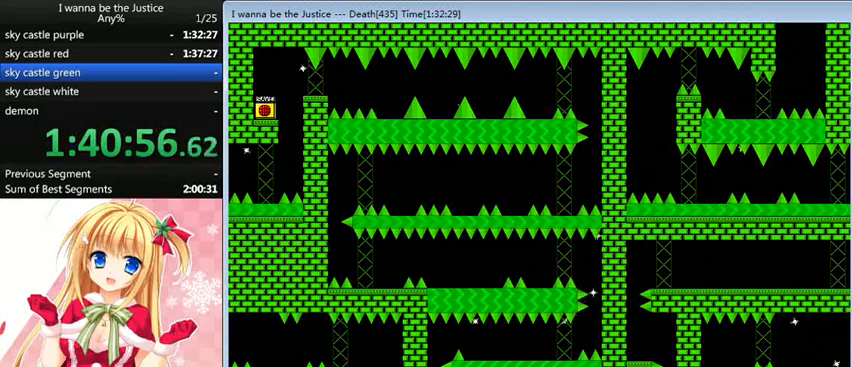
{"keys": ["right"], "events": [[80, "shift_l", "up"]]}
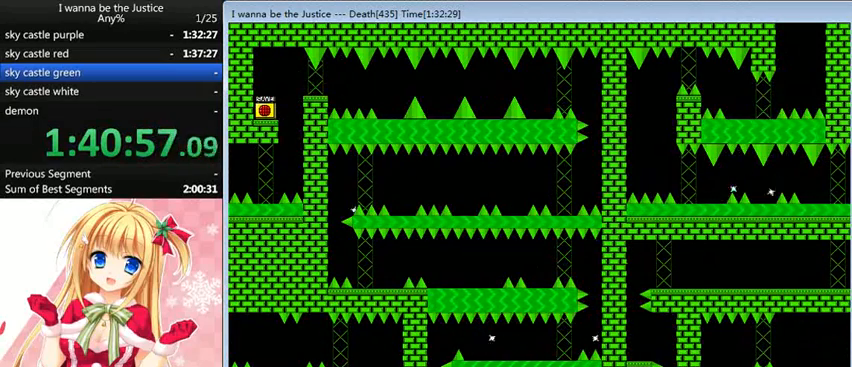
{"keys": ["shift_l"], "events": [[200, "shift_l", "down"], [480, "right", "up"], [480, "shift_l", "up"], [520, "shift_l", "down"]]}
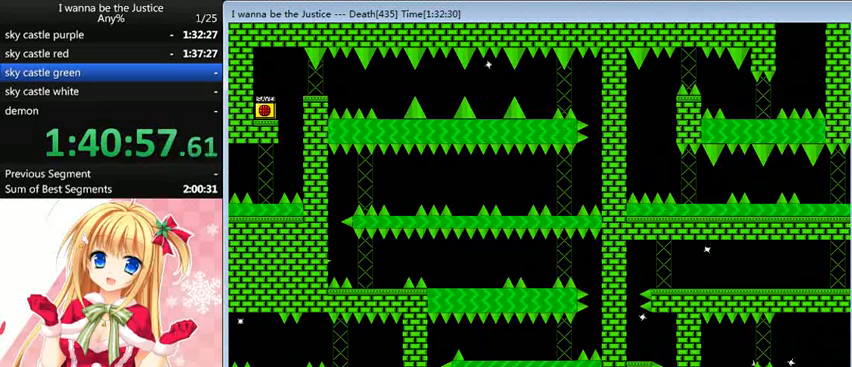
{"keys": ["left"], "events": [[240, "left", "down"], [320, "shift_l", "up"]]}
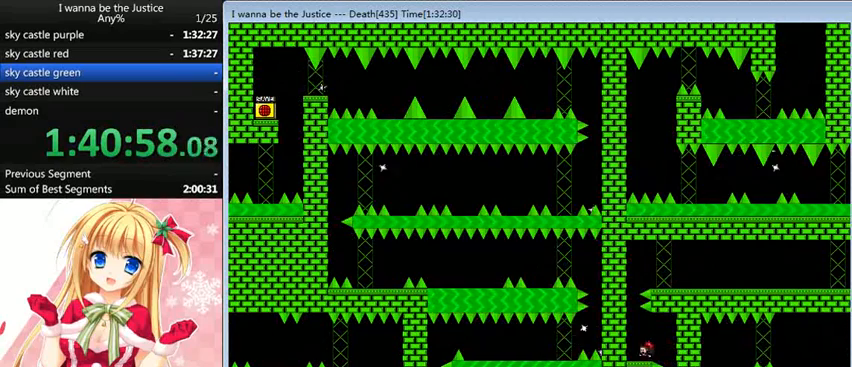
{"keys": ["shift_l"], "events": [[160, "shift_l", "down"], [280, "left", "up"], [400, "shift_l", "up"], [520, "shift_l", "down"]]}
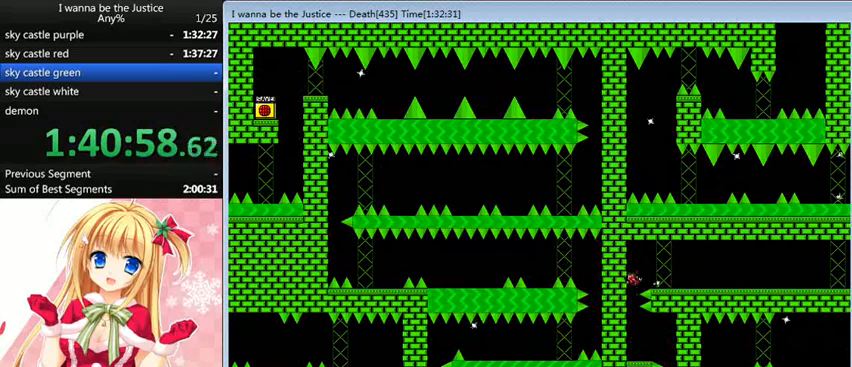
{"keys": ["right"], "events": [[80, "right", "down"], [200, "shift_l", "up"]]}
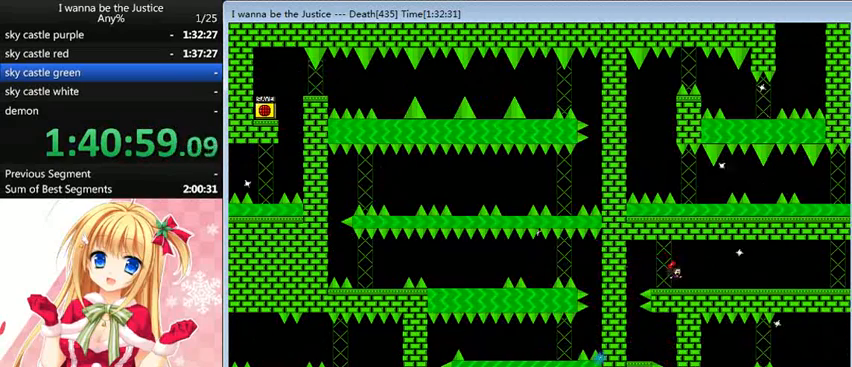
{"keys": ["right"], "events": []}
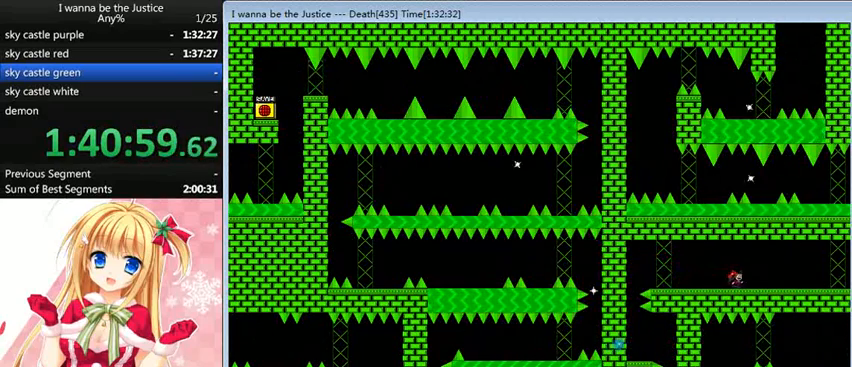
{"keys": ["right"], "events": []}
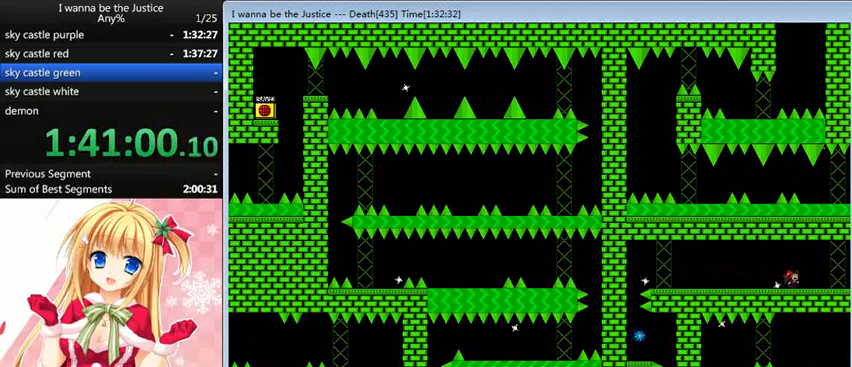
{"keys": ["right"], "events": []}
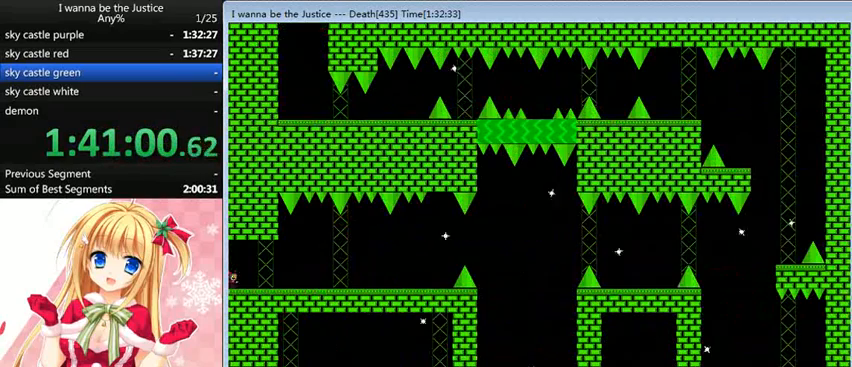
{"keys": ["right"], "events": []}
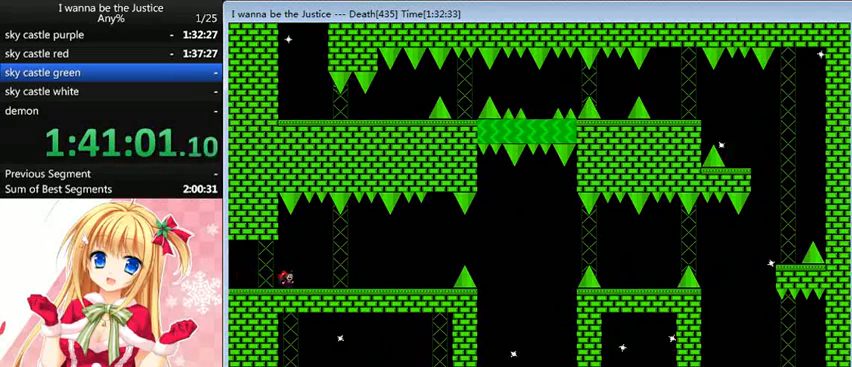
{"keys": ["right"], "events": []}
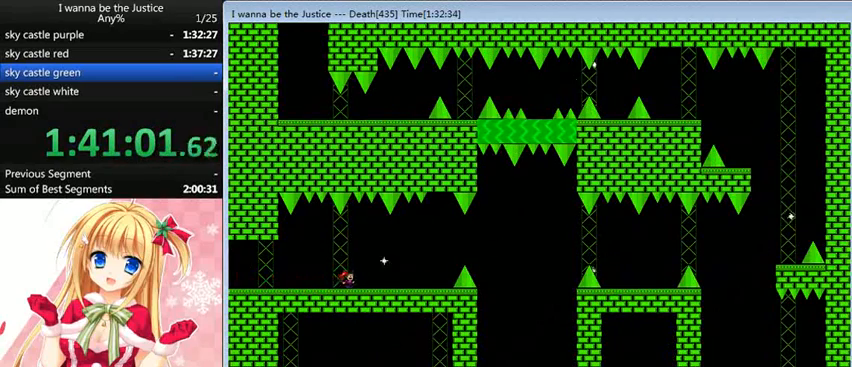
{"keys": ["right"], "events": []}
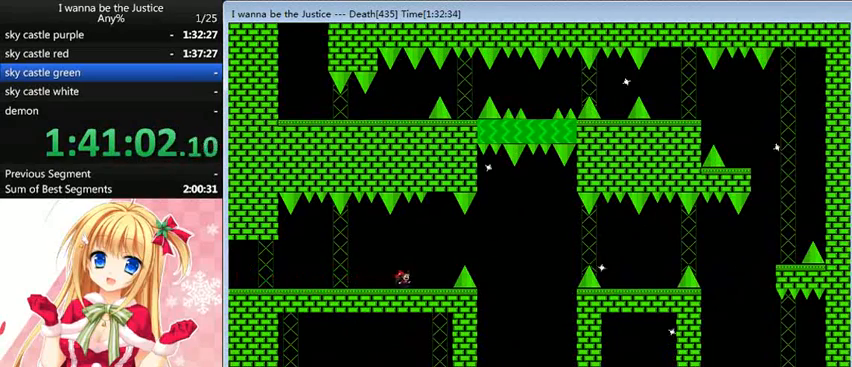
{"keys": [], "events": [[280, "right", "up"]]}